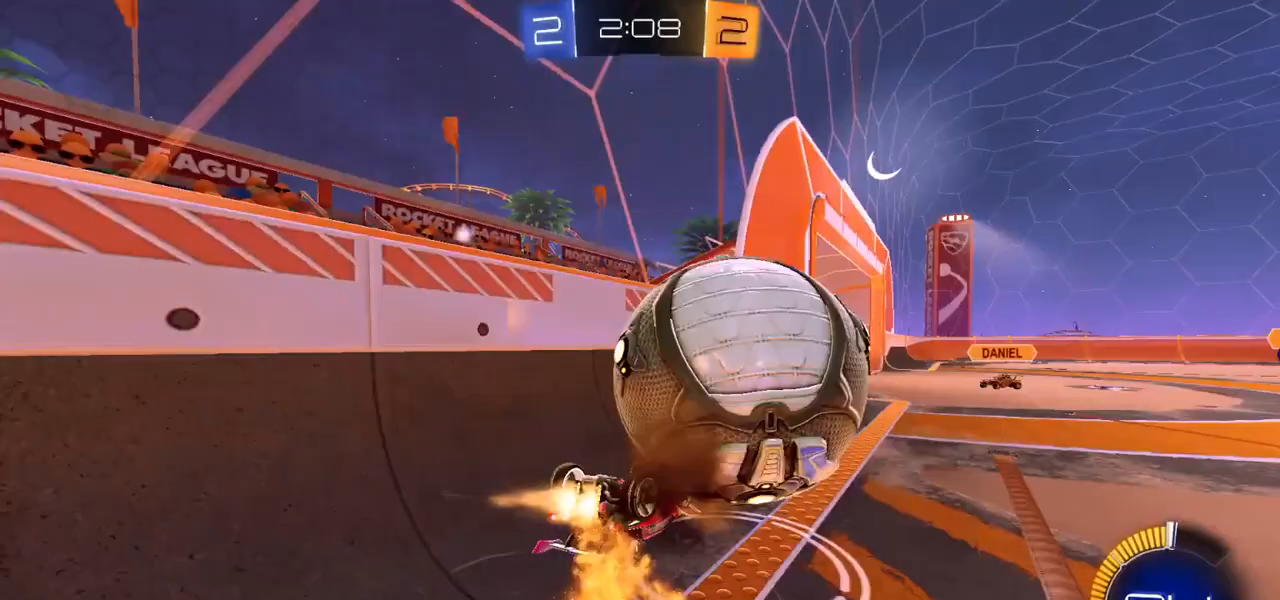
Gameplay with a controller (PlayStation layout); each line is a JSON object with the inputs held at the frame after it. "events" lists button and stick changes between this image and that frame as [ms after this image, input, new state], when the widget could be followed in between. Not read: L3 R3 right_stick.
{"buttons": [], "left_stick": "down-right", "events": [[33, "TRIANGLE", "down"], [100, "CROSS", "up"], [150, "TRIANGLE", "up"], [217, "left_stick", "down-left"], [267, "left_stick", "down"], [283, "R2", "up"], [300, "CIRCLE", "up"], [400, "left_stick", "down-right"], [500, "L1", "up"]]}
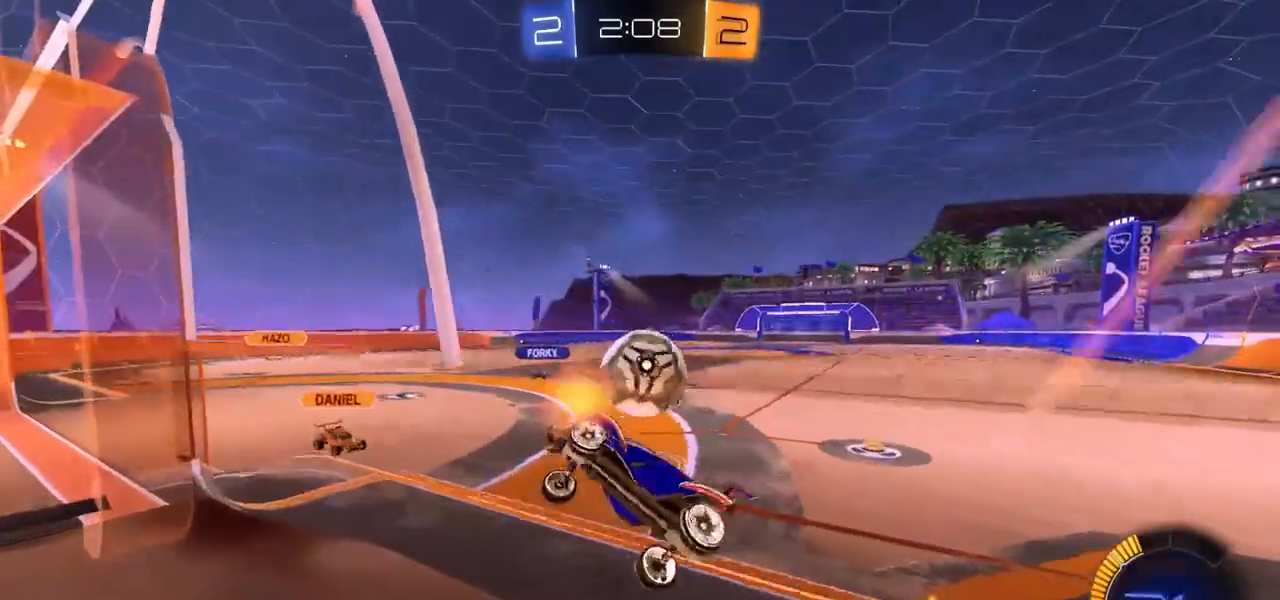
{"buttons": ["CROSS", "L2"], "left_stick": "down-right", "events": [[367, "R1", "down"], [417, "R1", "up"], [450, "L2", "down"], [483, "CROSS", "down"]]}
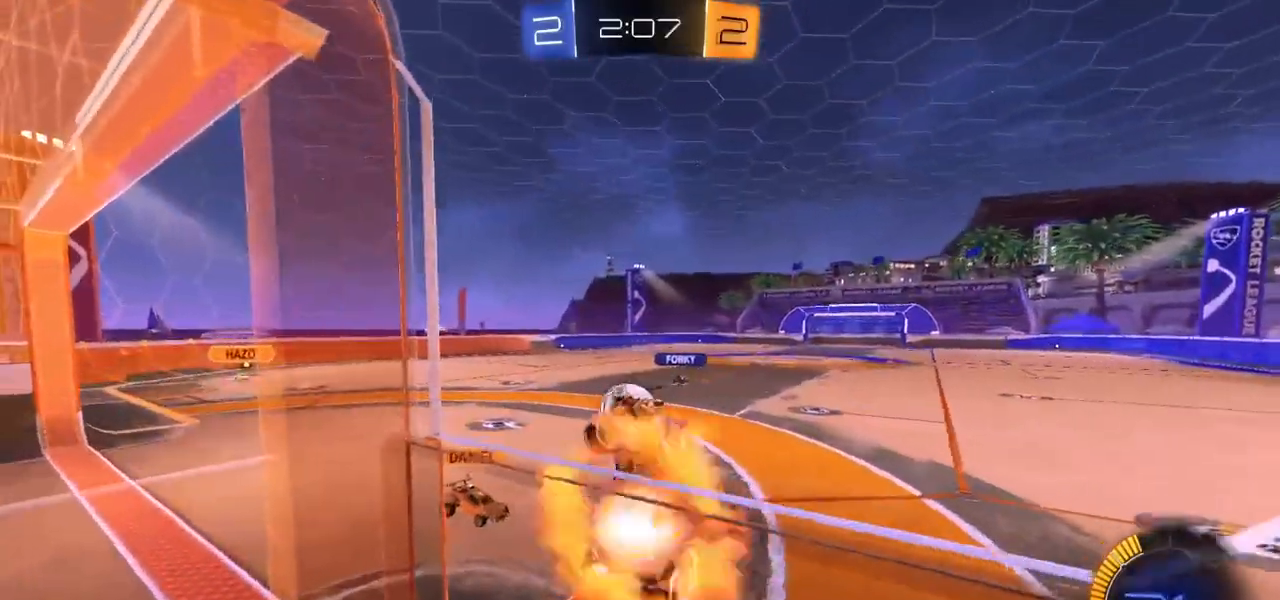
{"buttons": ["R2"], "left_stick": "up-right", "events": [[17, "L1", "down"], [50, "CROSS", "up"], [133, "left_stick", "up-right"], [167, "L2", "up"], [500, "L1", "up"], [500, "R2", "down"]]}
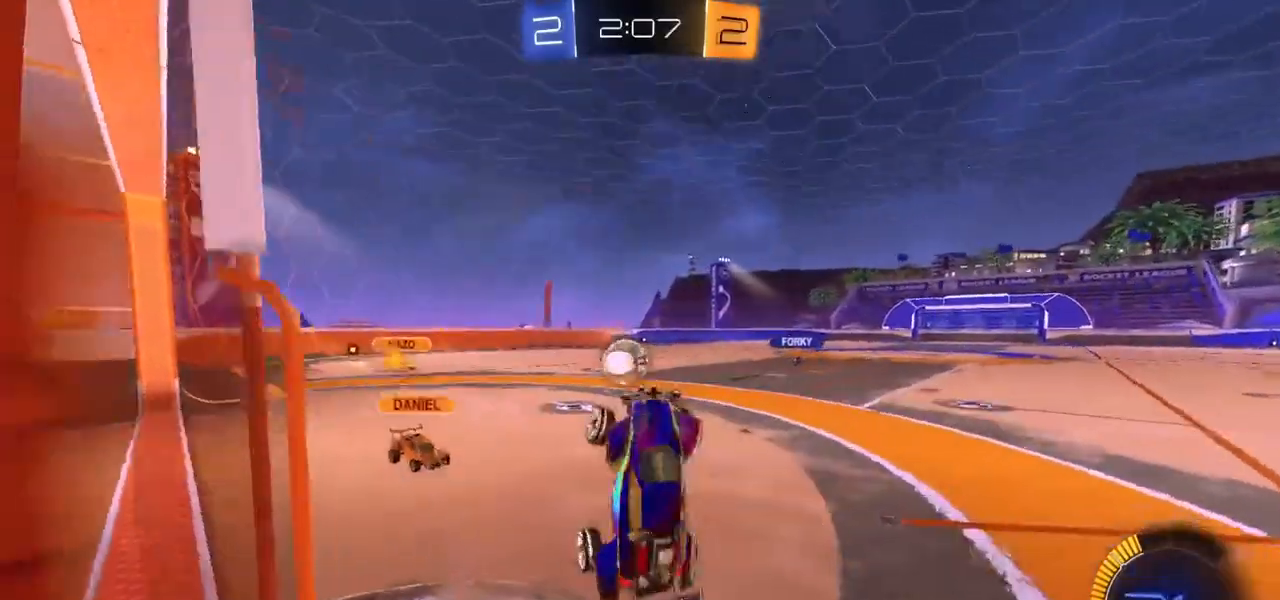
{"buttons": ["CIRCLE", "R2"], "left_stick": "down-right", "events": [[33, "left_stick", "up"], [150, "CIRCLE", "down"], [217, "CROSS", "down"], [283, "left_stick", "down-right"], [317, "CROSS", "up"]]}
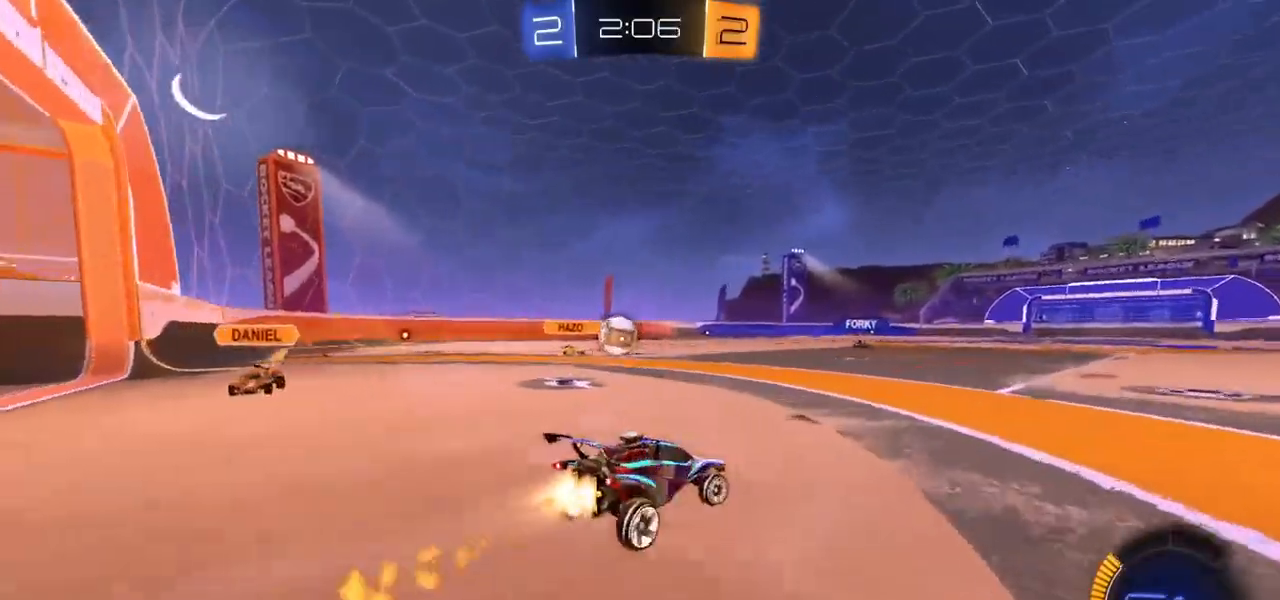
{"buttons": ["CIRCLE", "R1", "R2"], "left_stick": "down-right", "events": [[17, "CROSS", "down"], [67, "CROSS", "up"], [67, "left_stick", "up-right"], [83, "R1", "down"], [100, "CROSS", "down"], [133, "left_stick", "down-right"], [333, "CROSS", "up"], [350, "TRIANGLE", "down"], [450, "TRIANGLE", "up"]]}
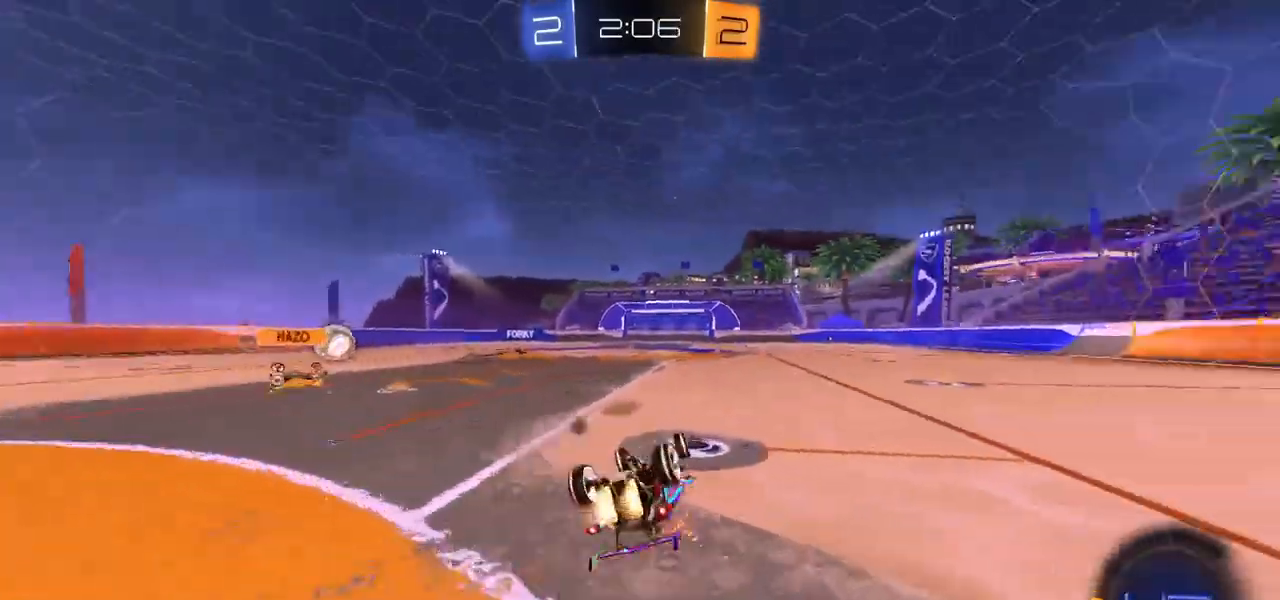
{"buttons": ["R2"], "left_stick": "center", "events": [[100, "CIRCLE", "up"], [200, "R2", "up"], [300, "TRIANGLE", "down"], [350, "TRIANGLE", "up"], [400, "R1", "up"], [400, "R2", "down"], [433, "left_stick", "center"]]}
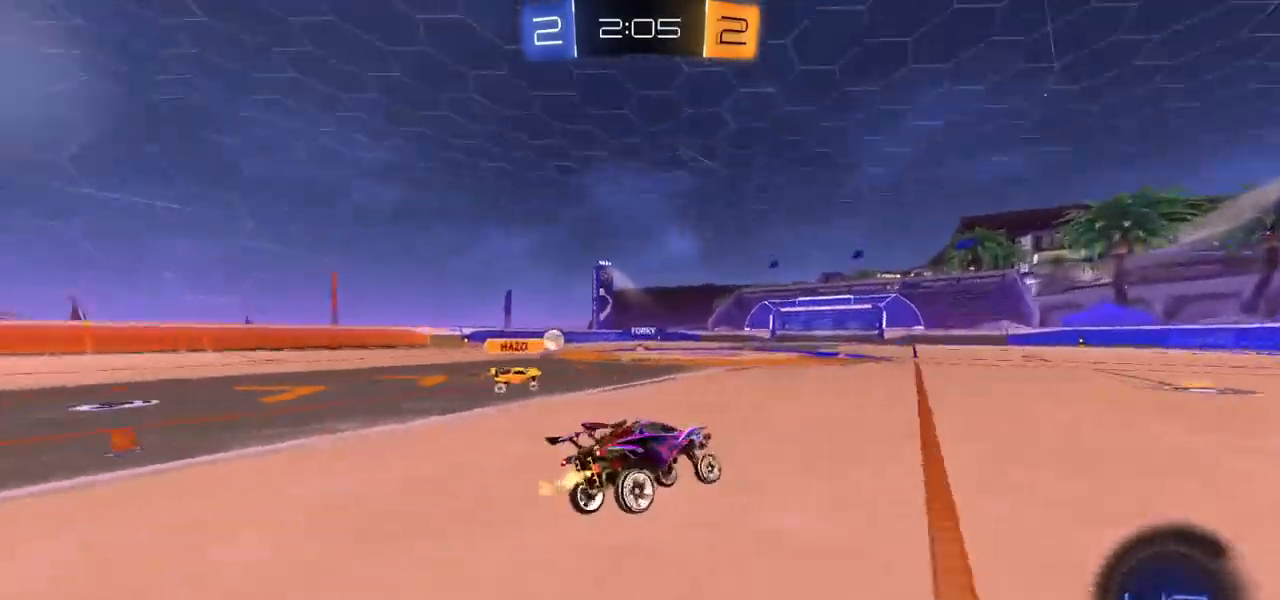
{"buttons": ["R2"], "left_stick": "center", "events": [[100, "left_stick", "right"], [200, "left_stick", "center"]]}
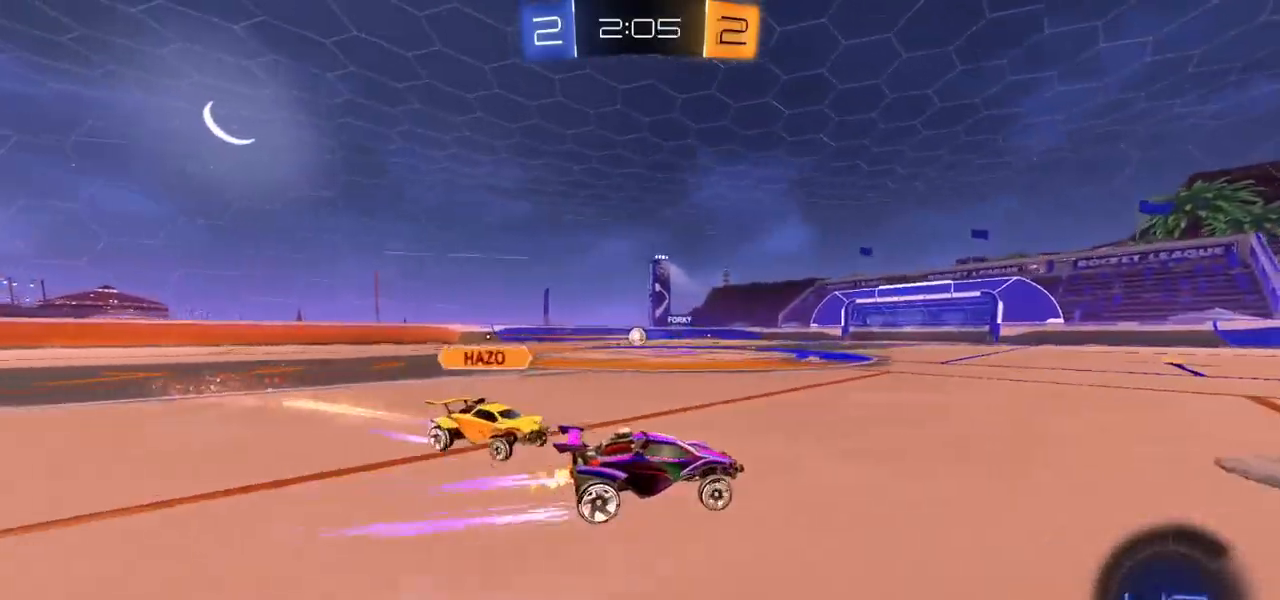
{"buttons": ["CROSS", "CIRCLE", "L1", "R2"], "left_stick": "down", "events": [[67, "CIRCLE", "down"], [183, "CIRCLE", "up"], [317, "CIRCLE", "down"], [367, "CIRCLE", "up"], [367, "CROSS", "down"], [383, "L1", "down"], [383, "left_stick", "up"], [400, "CROSS", "up"], [433, "CROSS", "down"], [450, "CIRCLE", "down"], [483, "left_stick", "down"]]}
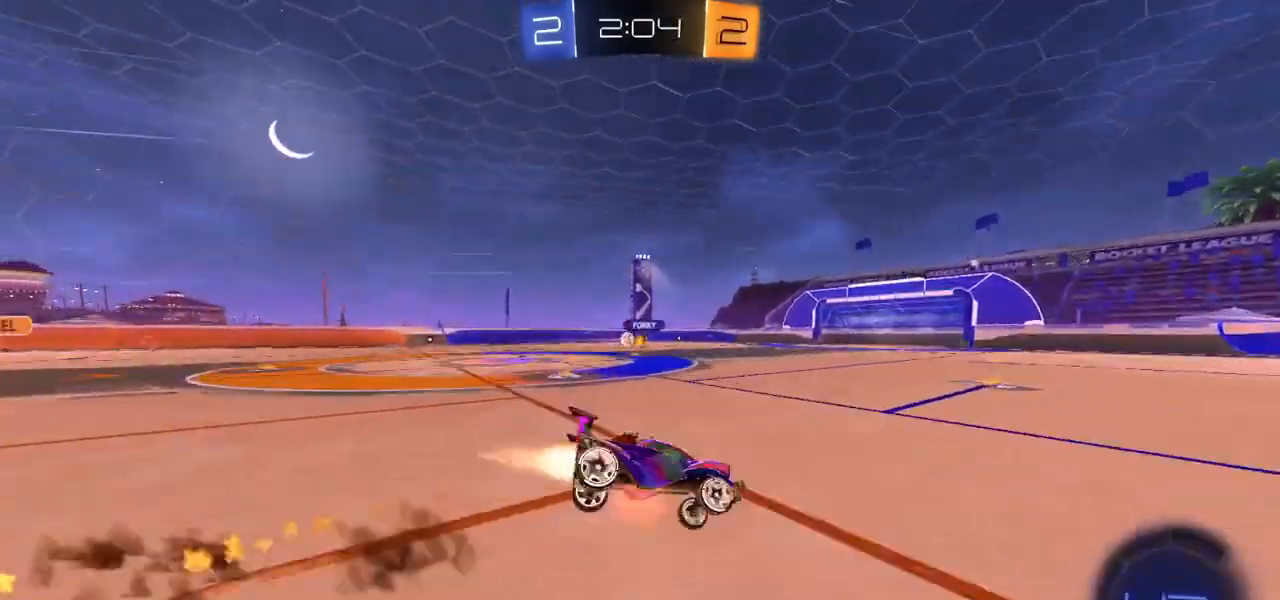
{"buttons": ["CIRCLE", "L1", "R2"], "left_stick": "down", "events": [[83, "TRIANGLE", "down"], [117, "CIRCLE", "up"], [117, "CROSS", "up"], [200, "TRIANGLE", "up"], [350, "CIRCLE", "down"]]}
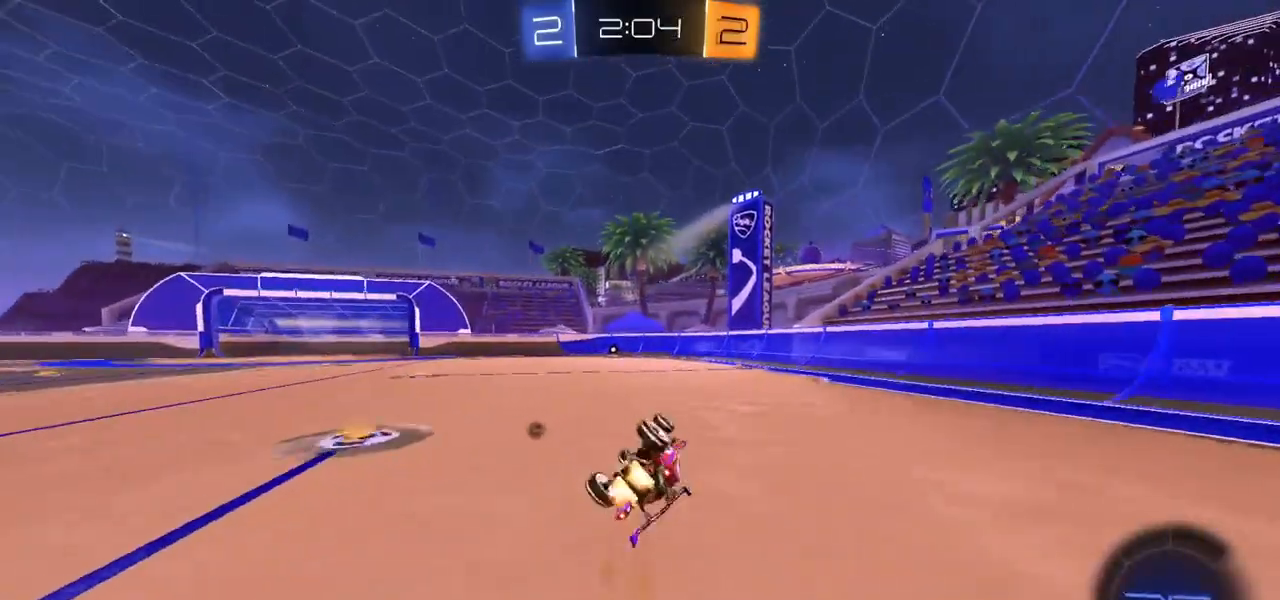
{"buttons": ["CIRCLE", "R2"], "left_stick": "center", "events": [[250, "left_stick", "down-left"], [283, "L1", "up"], [417, "left_stick", "center"]]}
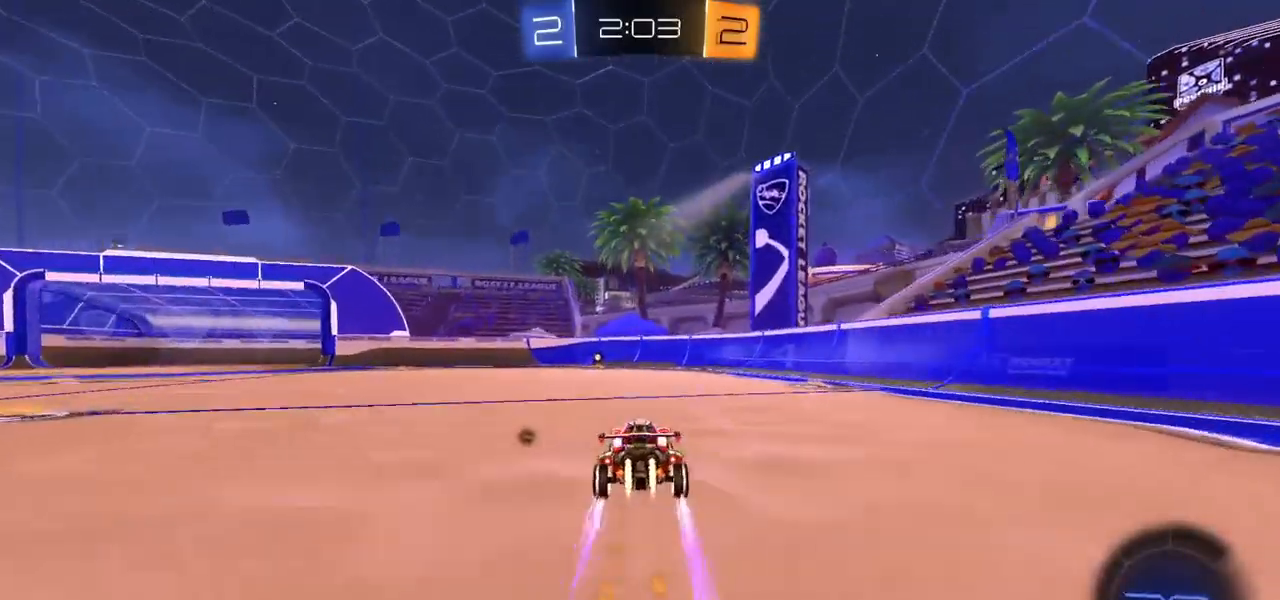
{"buttons": ["R2"], "left_stick": "center", "events": [[67, "TRIANGLE", "down"], [167, "TRIANGLE", "up"], [233, "CIRCLE", "up"]]}
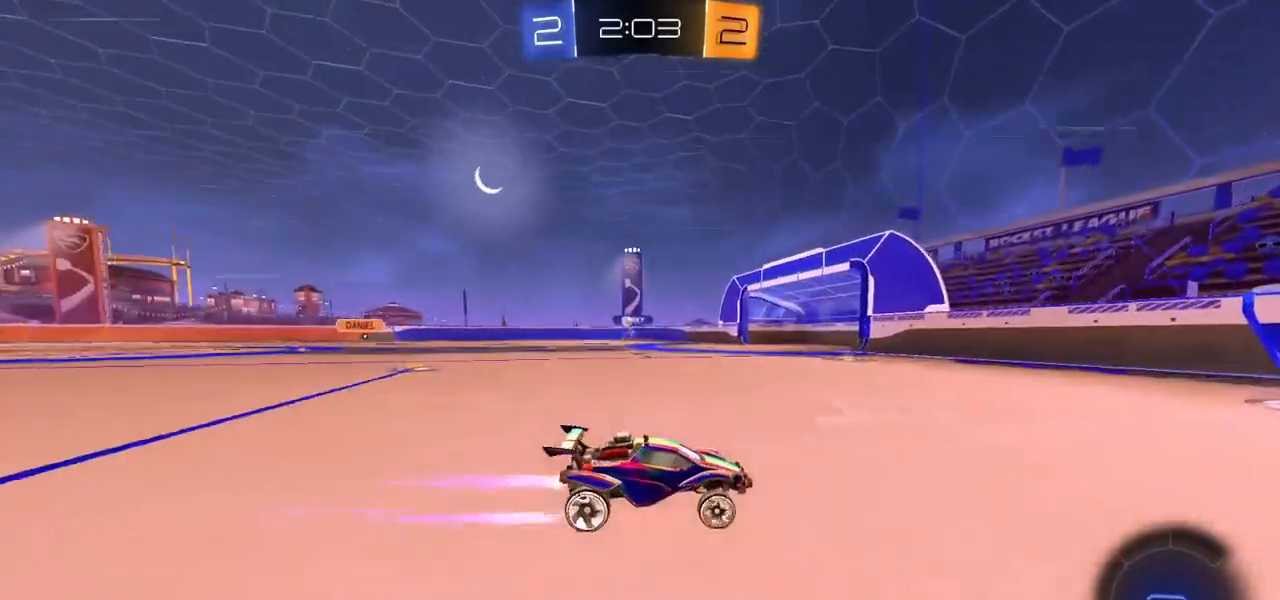
{"buttons": ["R2"], "left_stick": "up-left", "events": [[183, "left_stick", "up-left"], [217, "R1", "down"], [367, "R1", "up"]]}
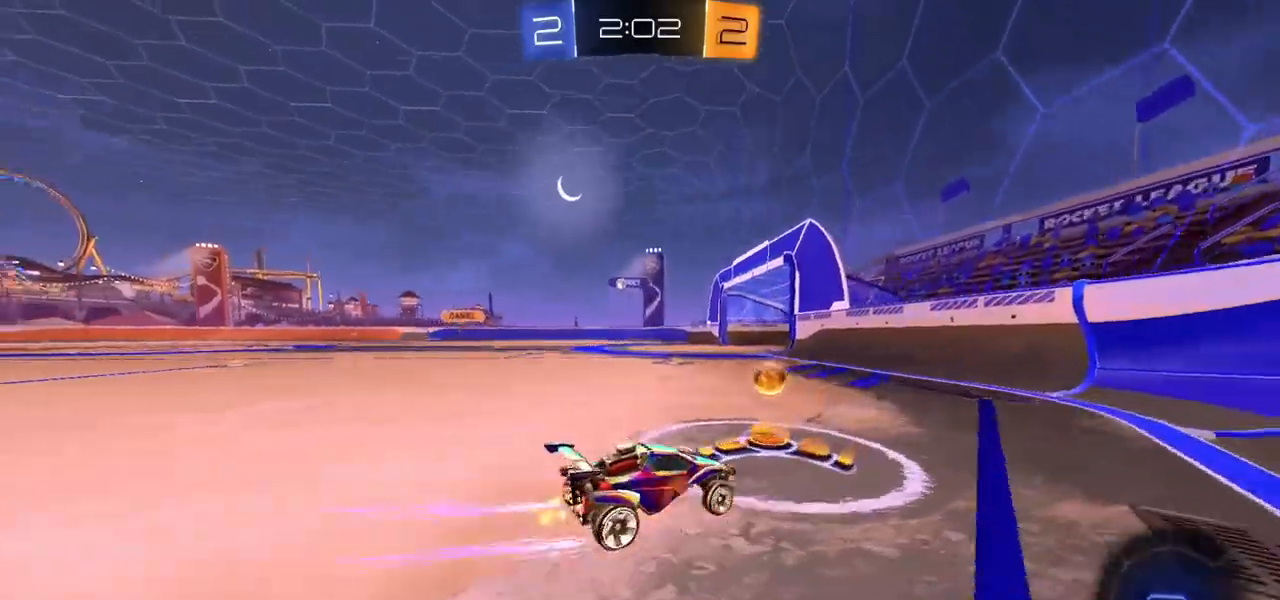
{"buttons": ["CIRCLE", "R2"], "left_stick": "up-left", "events": [[267, "CIRCLE", "down"], [267, "R1", "down"], [333, "R1", "up"]]}
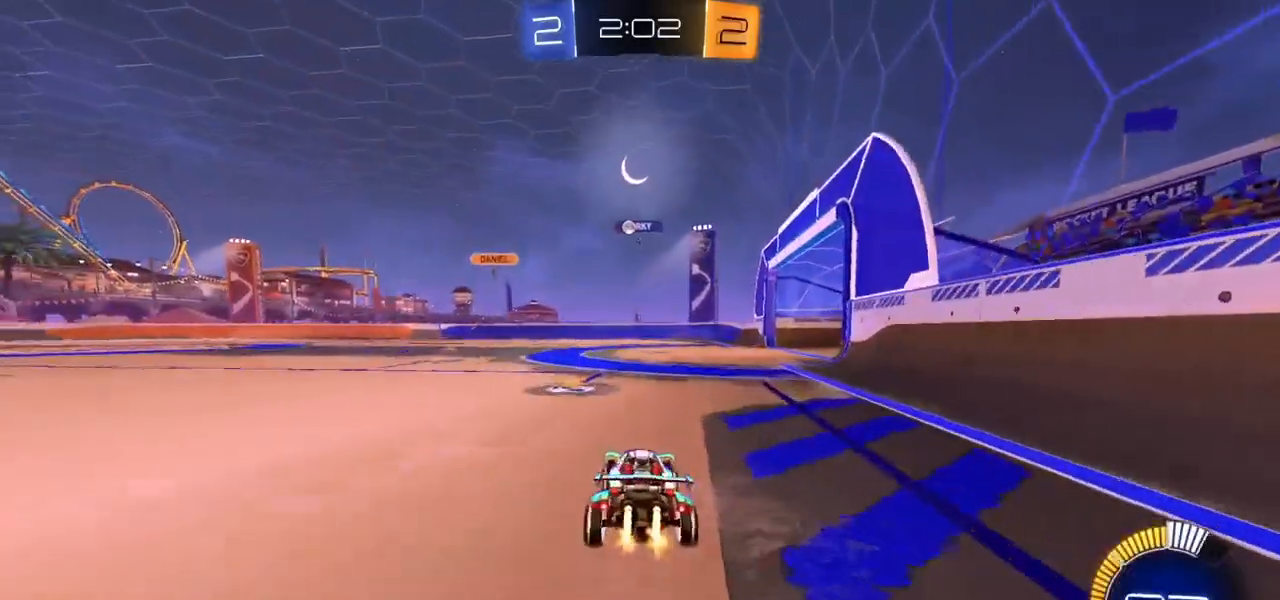
{"buttons": ["CIRCLE", "R2"], "left_stick": "center", "events": [[200, "left_stick", "left"], [500, "left_stick", "center"]]}
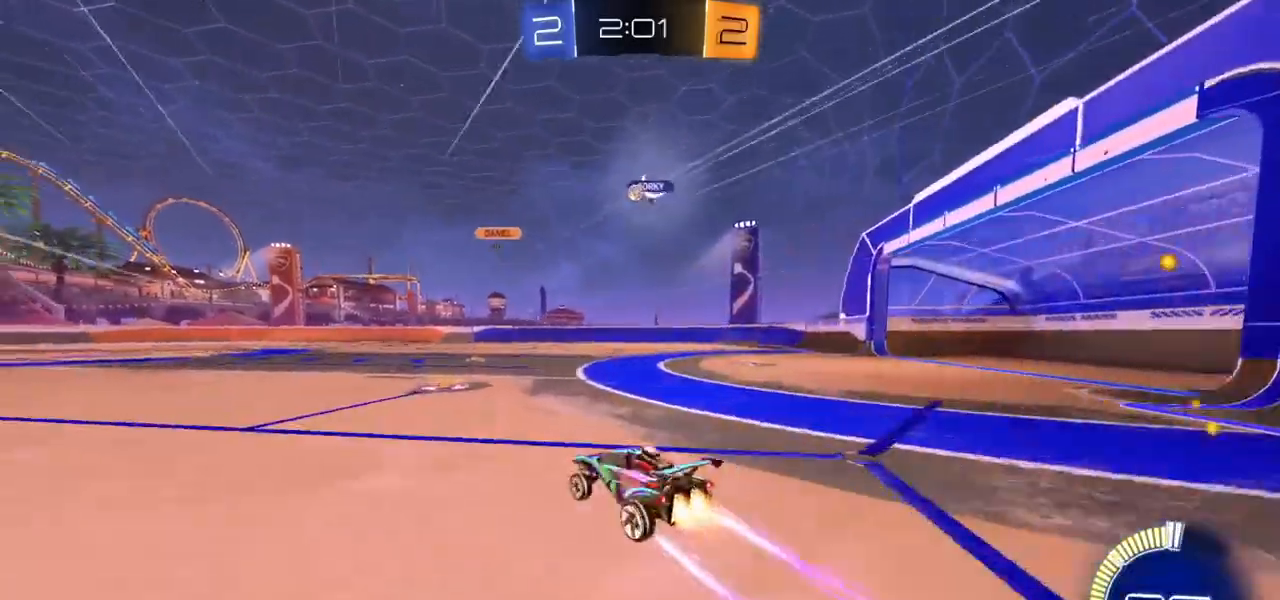
{"buttons": ["R2"], "left_stick": "center", "events": [[100, "CIRCLE", "up"], [200, "left_stick", "up-left"], [350, "left_stick", "center"]]}
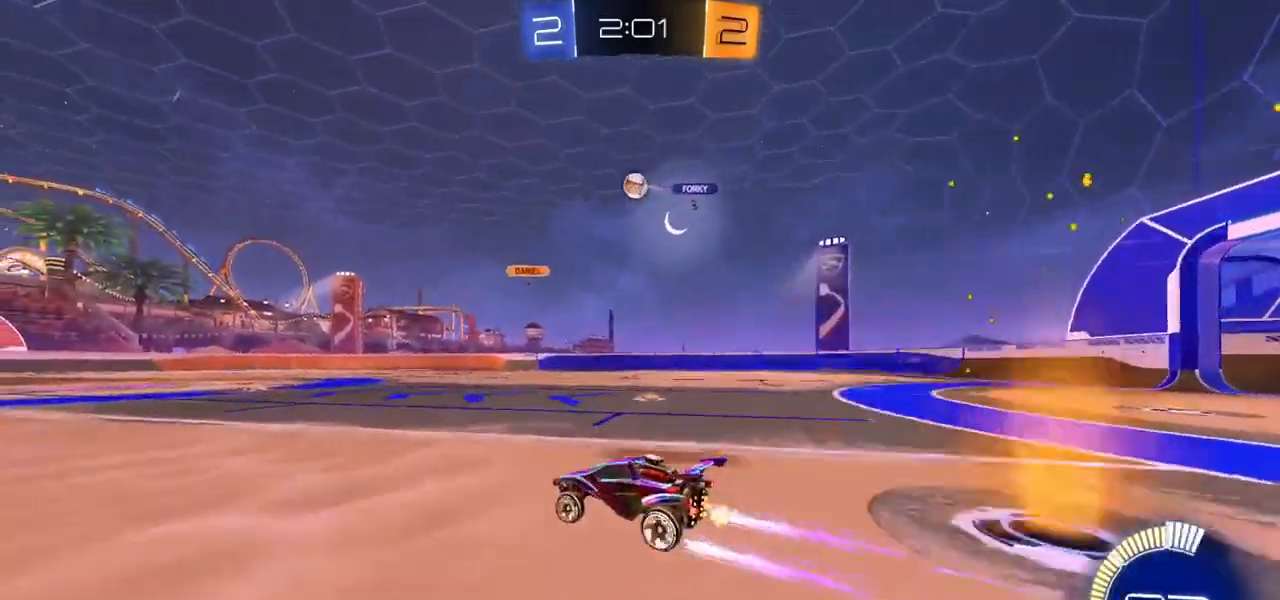
{"buttons": [], "left_stick": "down-right", "events": [[17, "R2", "up"], [67, "left_stick", "left"], [183, "CROSS", "down"], [183, "left_stick", "down"], [333, "CROSS", "up"], [350, "left_stick", "center"], [433, "CROSS", "down"], [450, "left_stick", "down-right"], [500, "CROSS", "up"]]}
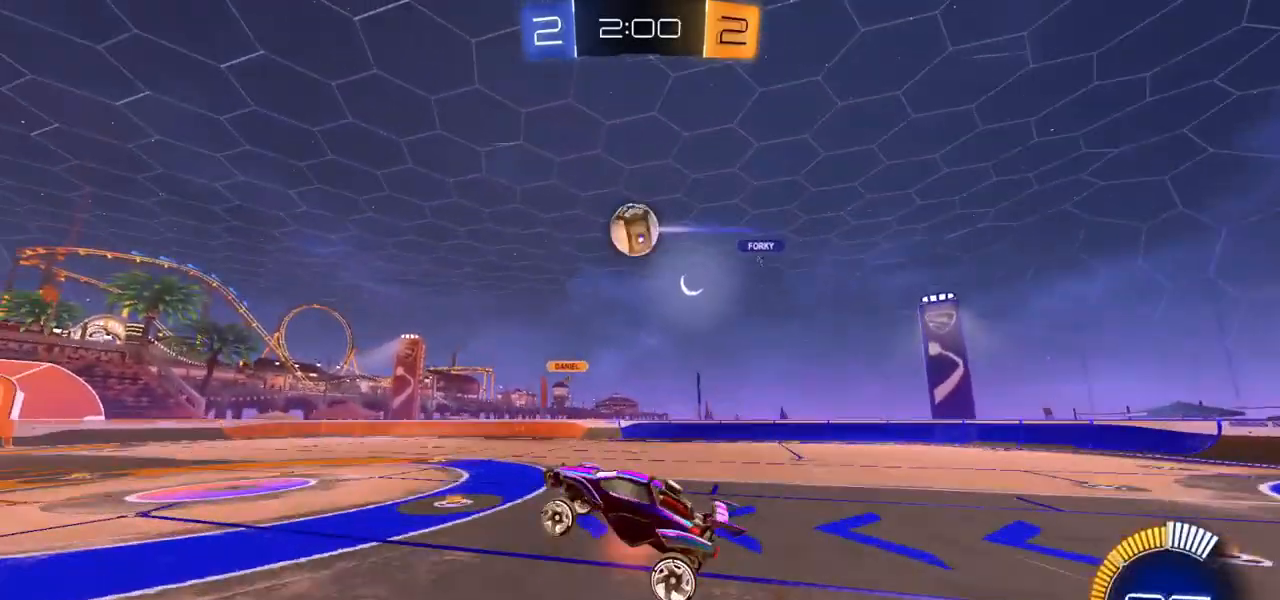
{"buttons": ["CIRCLE", "L1"], "left_stick": "down-right", "events": [[50, "L1", "down"], [100, "CIRCLE", "down"], [100, "L1", "up"], [200, "CIRCLE", "up"], [200, "left_stick", "up-right"], [267, "left_stick", "up"], [300, "CIRCLE", "down"], [300, "L1", "down"], [400, "TRIANGLE", "down"], [400, "left_stick", "down-left"], [500, "TRIANGLE", "up"], [500, "left_stick", "down-right"]]}
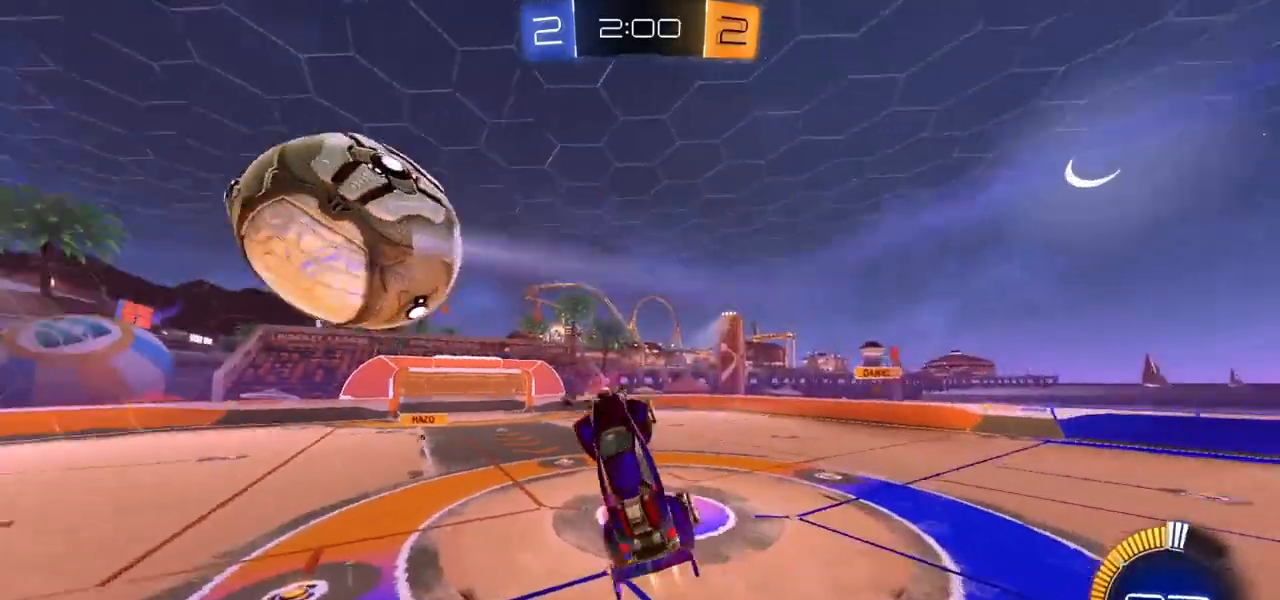
{"buttons": ["CIRCLE", "L1"], "left_stick": "up-left", "events": [[67, "TRIANGLE", "down"], [83, "left_stick", "up-right"], [133, "TRIANGLE", "up"], [200, "left_stick", "up"], [417, "left_stick", "up-left"]]}
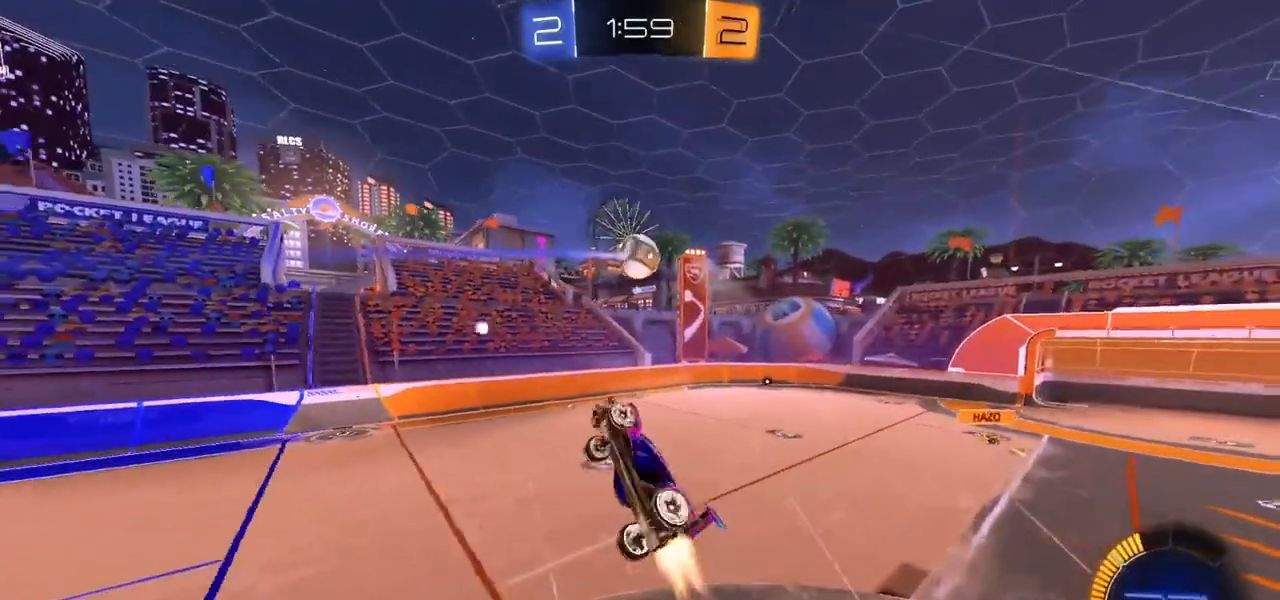
{"buttons": ["CIRCLE", "L1", "R2"], "left_stick": "right", "events": [[50, "left_stick", "down-left"], [117, "R2", "down"], [183, "left_stick", "up-right"], [317, "left_stick", "down-left"], [483, "left_stick", "right"]]}
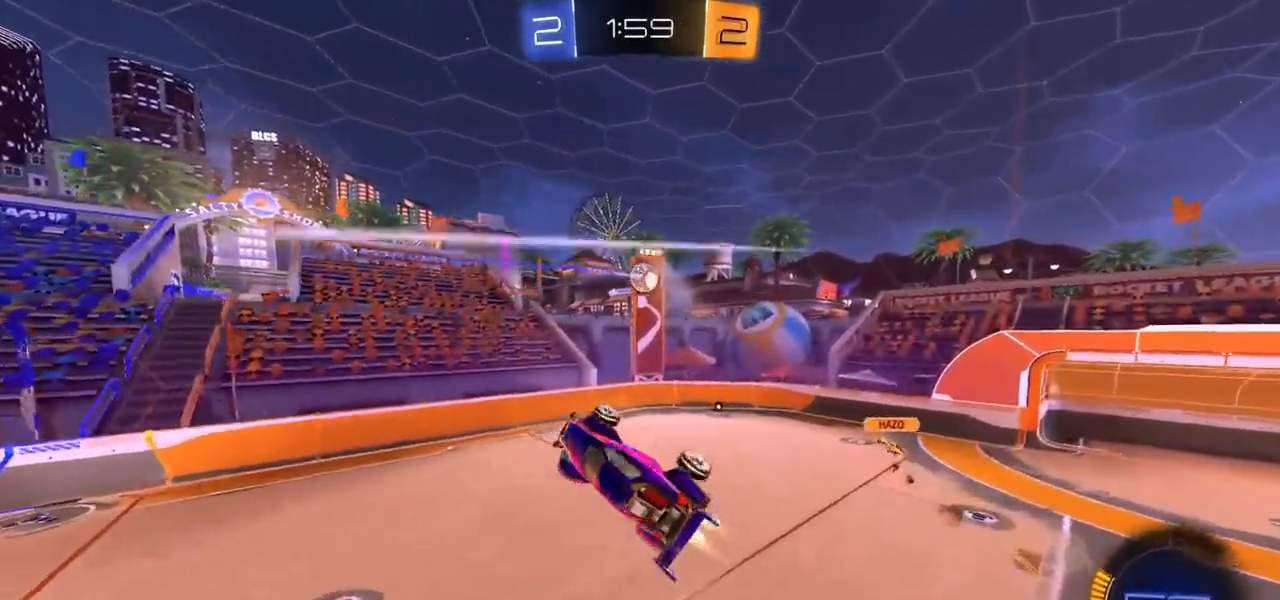
{"buttons": ["CIRCLE", "R2"], "left_stick": "left", "events": [[67, "left_stick", "up"], [167, "left_stick", "left"], [267, "left_stick", "down-left"], [417, "L1", "up"], [433, "left_stick", "left"]]}
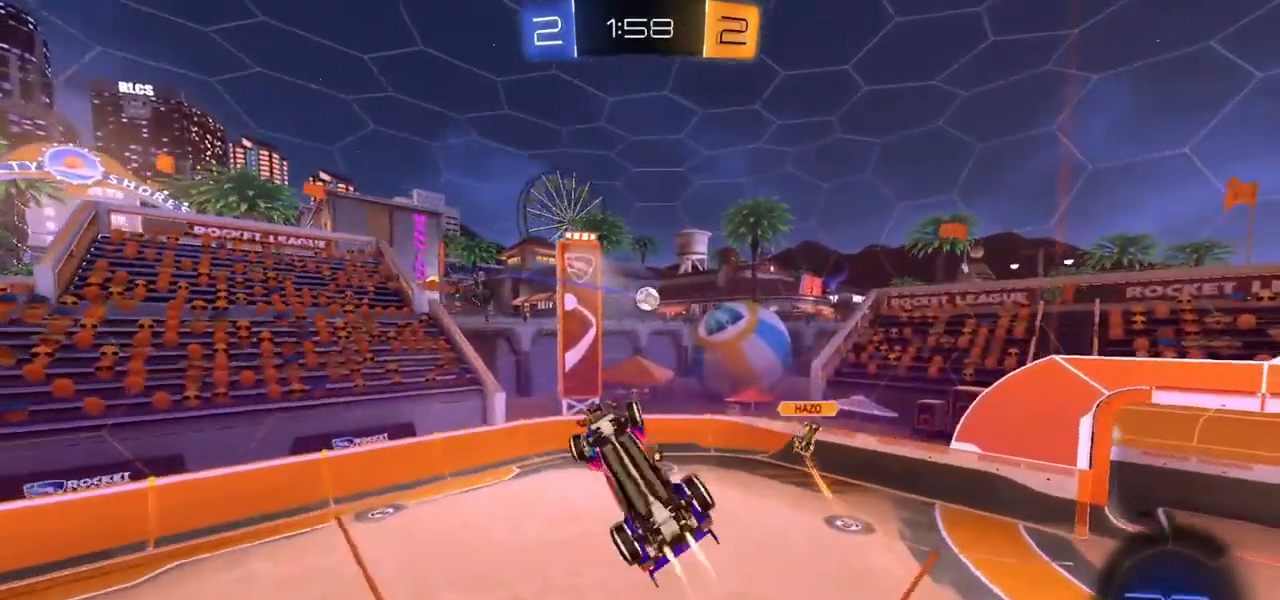
{"buttons": ["CIRCLE", "L1"], "left_stick": "down-right", "events": [[83, "left_stick", "down-left"], [100, "R2", "up"], [117, "CIRCLE", "up"], [150, "L1", "down"], [183, "CIRCLE", "down"], [383, "L1", "up"], [400, "left_stick", "down-right"], [500, "L1", "down"]]}
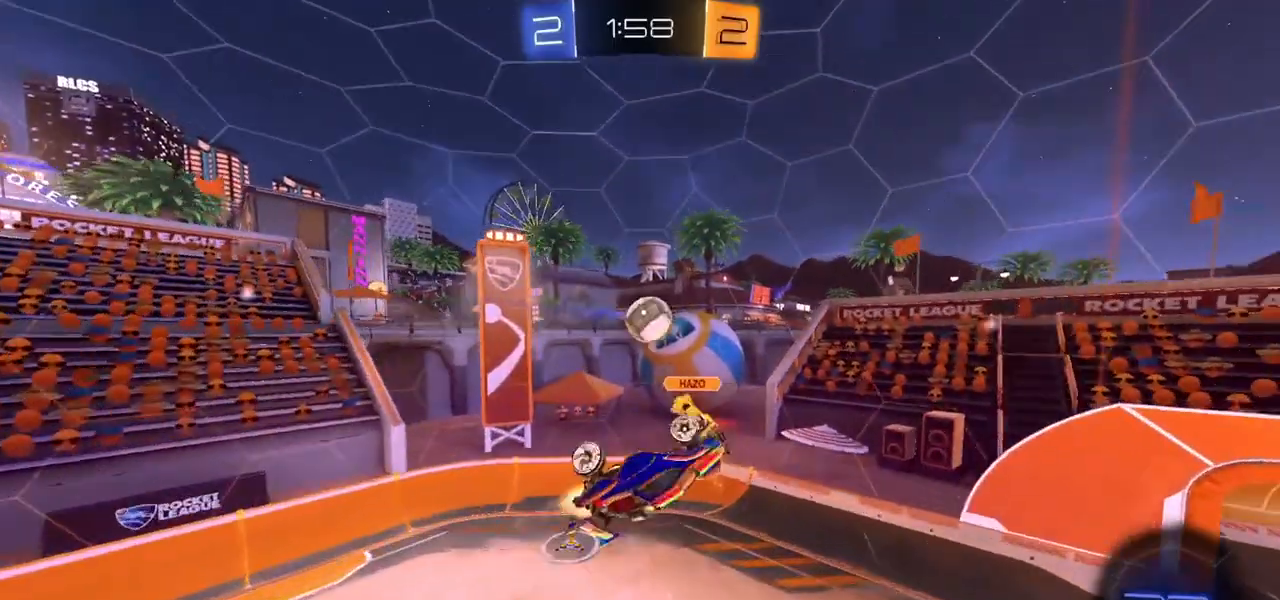
{"buttons": [], "left_stick": "center", "events": [[50, "left_stick", "left"], [100, "CIRCLE", "up"], [183, "L1", "up"], [233, "left_stick", "up"], [350, "left_stick", "center"]]}
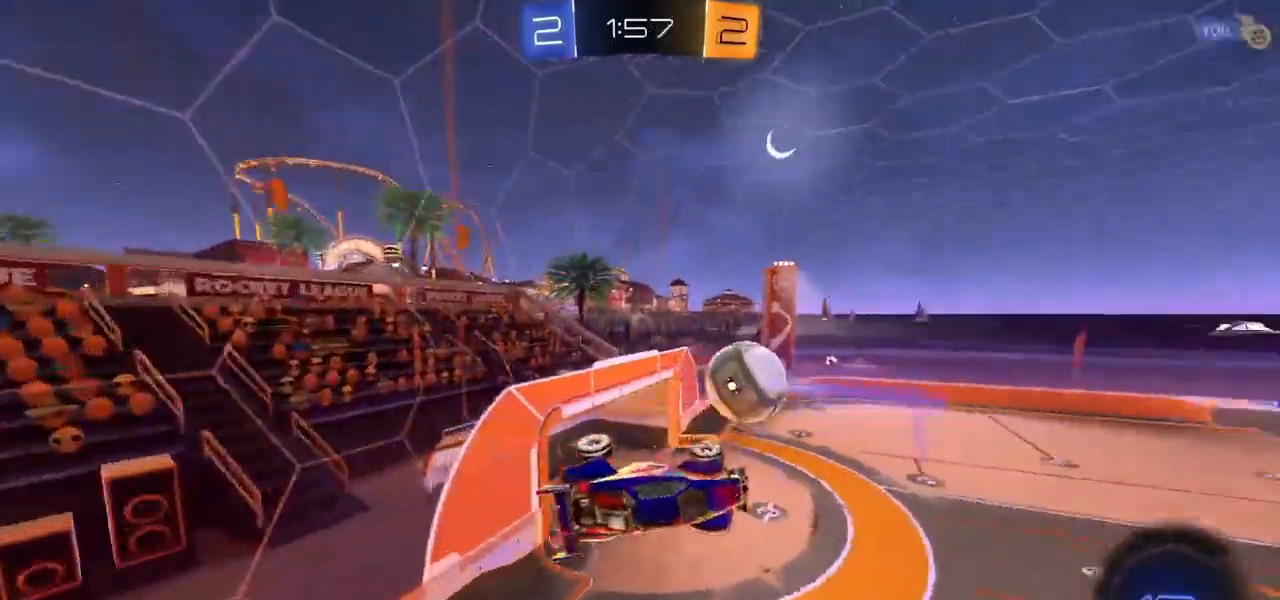
{"buttons": ["L1"], "left_stick": "up", "events": [[300, "L1", "down"], [300, "left_stick", "up"]]}
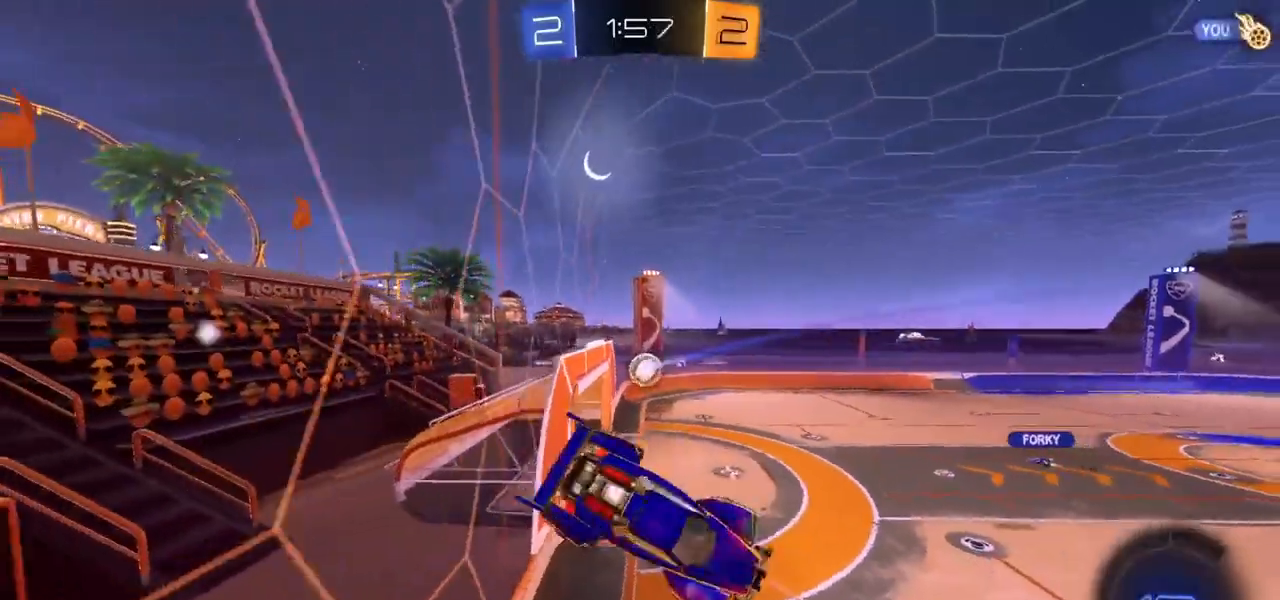
{"buttons": ["R2"], "left_stick": "up-left", "events": [[83, "R2", "down"], [267, "left_stick", "center"], [283, "L1", "up"], [500, "left_stick", "up-left"]]}
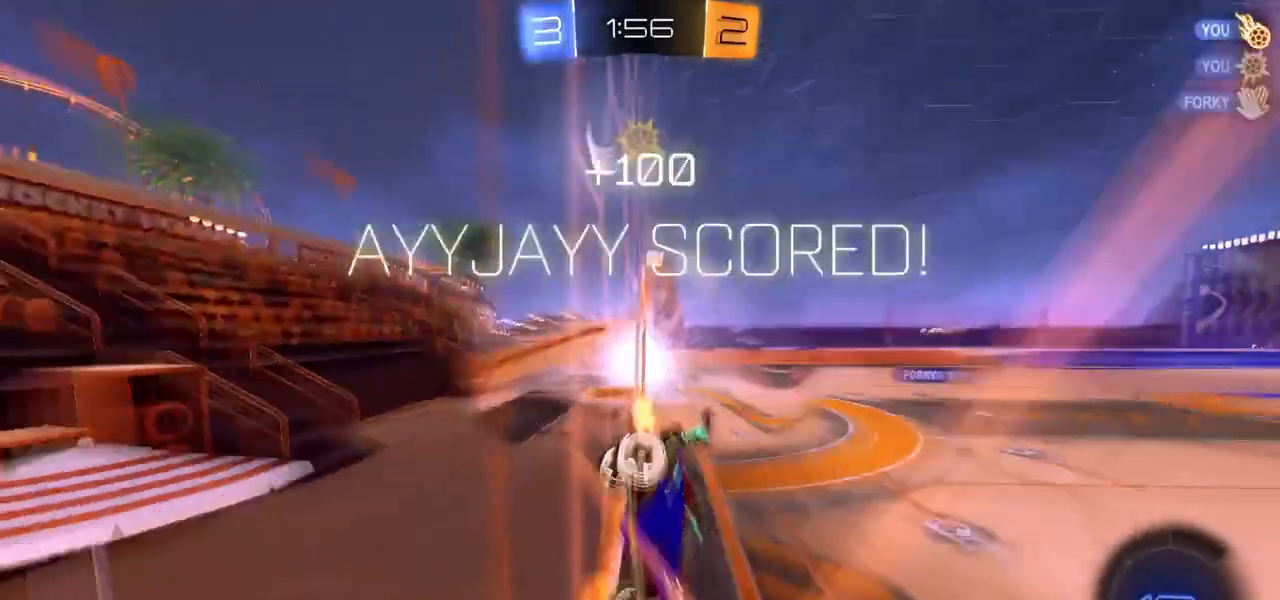
{"buttons": ["SQUARE", "R2"], "left_stick": "up-left", "events": [[217, "left_stick", "center"], [233, "SQUARE", "down"], [400, "left_stick", "up-left"]]}
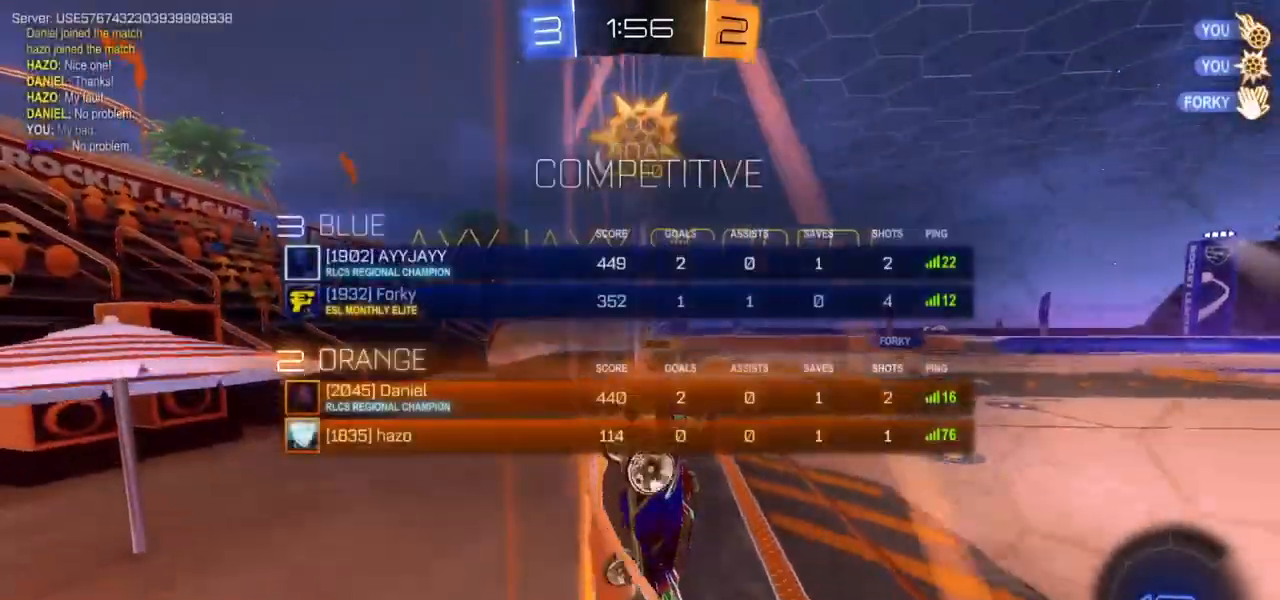
{"buttons": ["CIRCLE", "R2"], "left_stick": "up-left", "events": [[50, "SQUARE", "up"], [450, "CIRCLE", "down"]]}
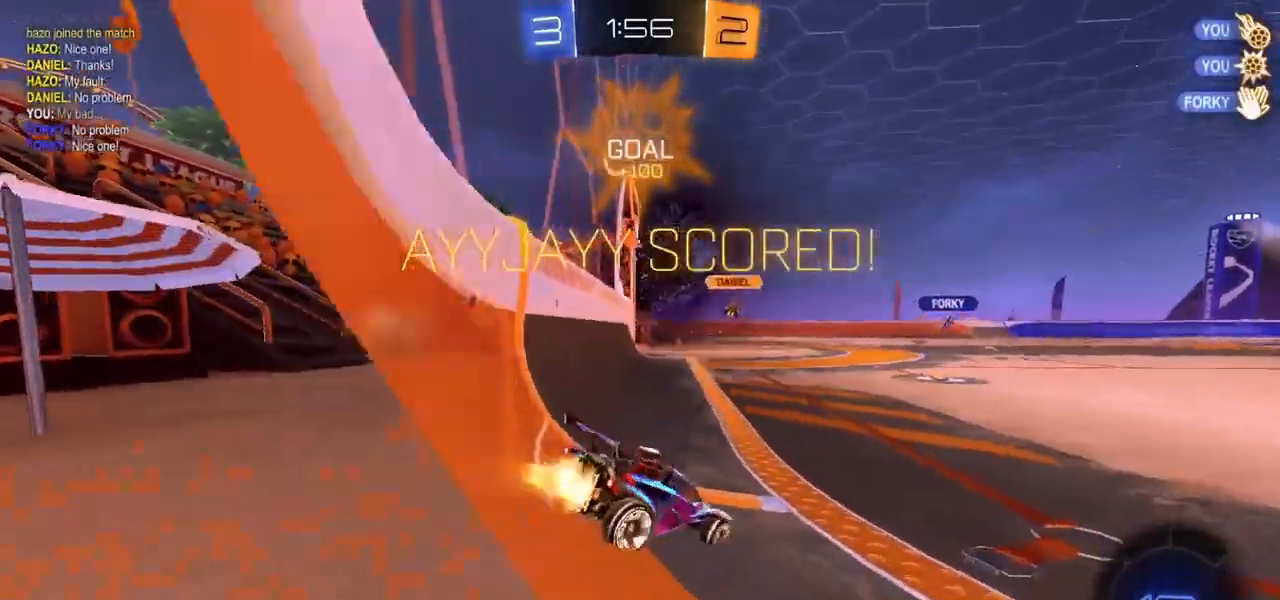
{"buttons": ["CIRCLE", "R2"], "left_stick": "left", "events": [[350, "left_stick", "left"]]}
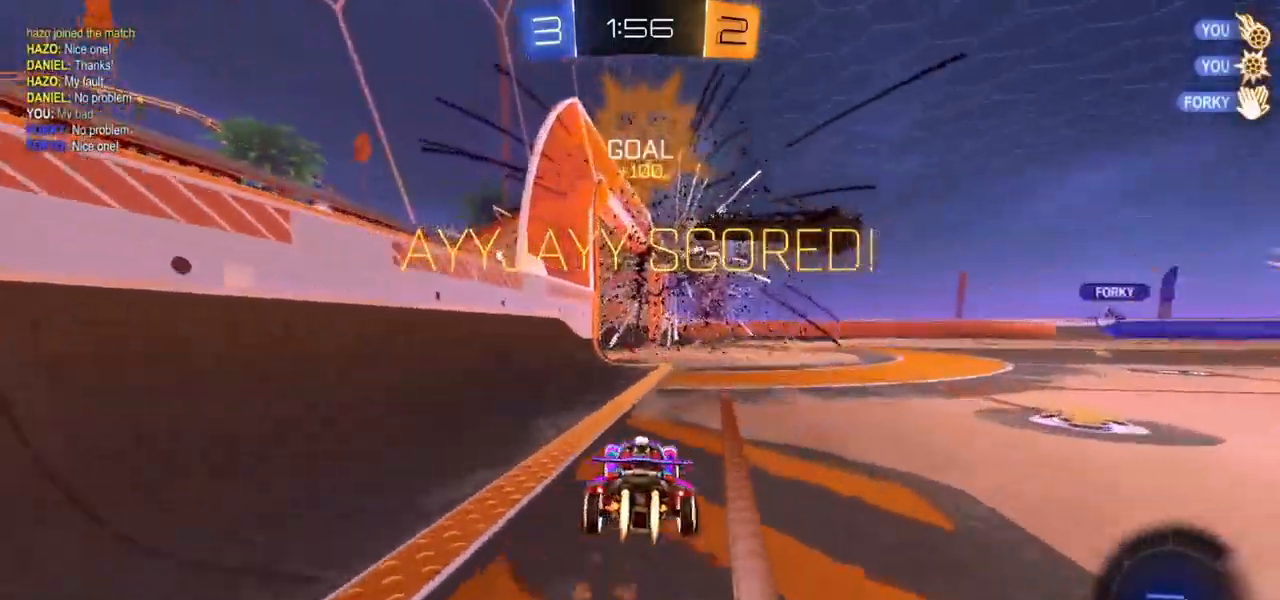
{"buttons": ["R1", "R2"], "left_stick": "right", "events": [[50, "CROSS", "down"], [83, "CIRCLE", "up"], [83, "left_stick", "down-right"], [133, "R1", "down"], [200, "left_stick", "up-right"], [233, "CROSS", "up"], [283, "left_stick", "right"]]}
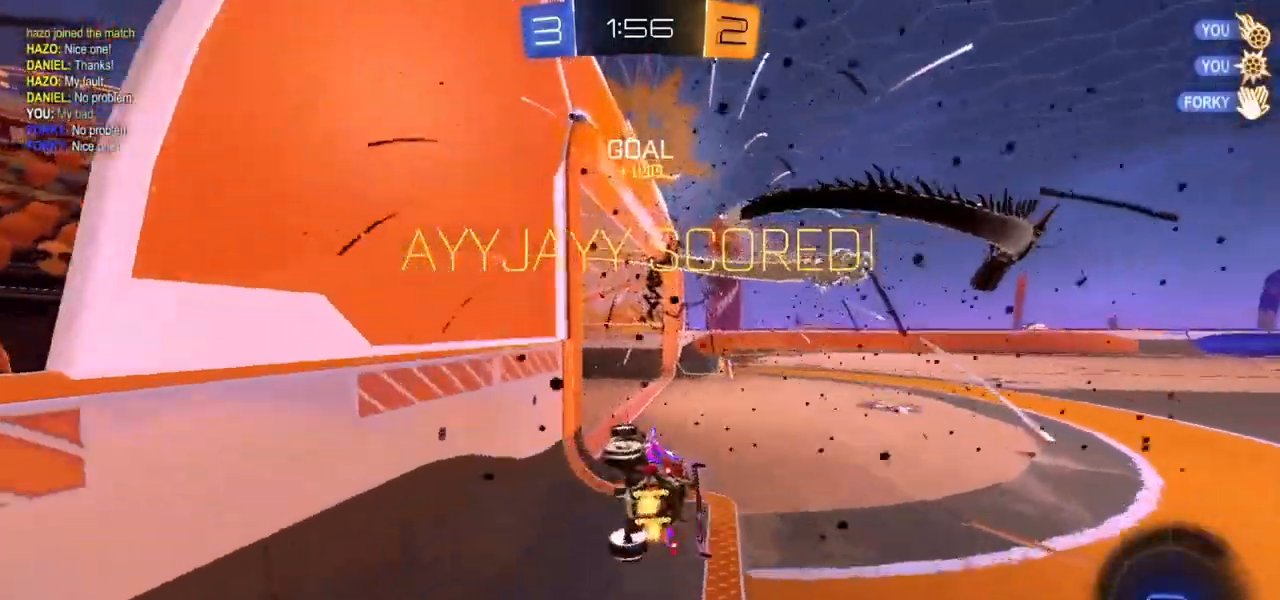
{"buttons": ["R2"], "left_stick": "center", "events": [[17, "R1", "up"], [50, "left_stick", "up-left"], [100, "CROSS", "down"], [183, "CROSS", "up"], [200, "left_stick", "down"], [467, "left_stick", "center"]]}
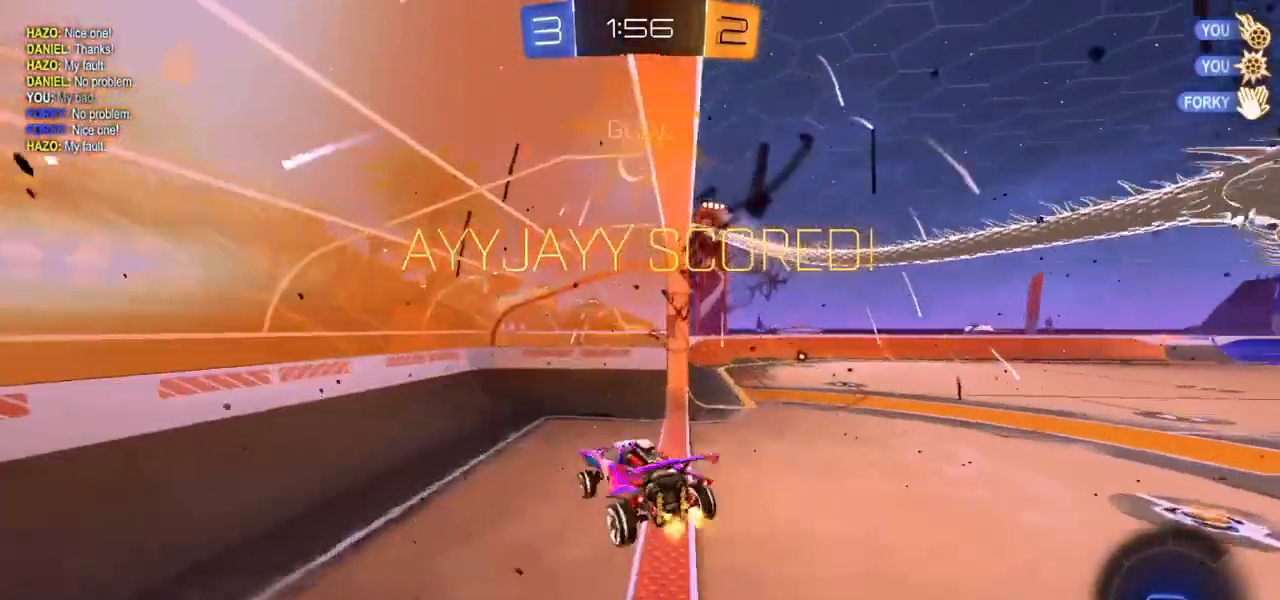
{"buttons": ["SELECT"], "left_stick": "center", "events": [[33, "R2", "up"], [233, "SELECT", "down"]]}
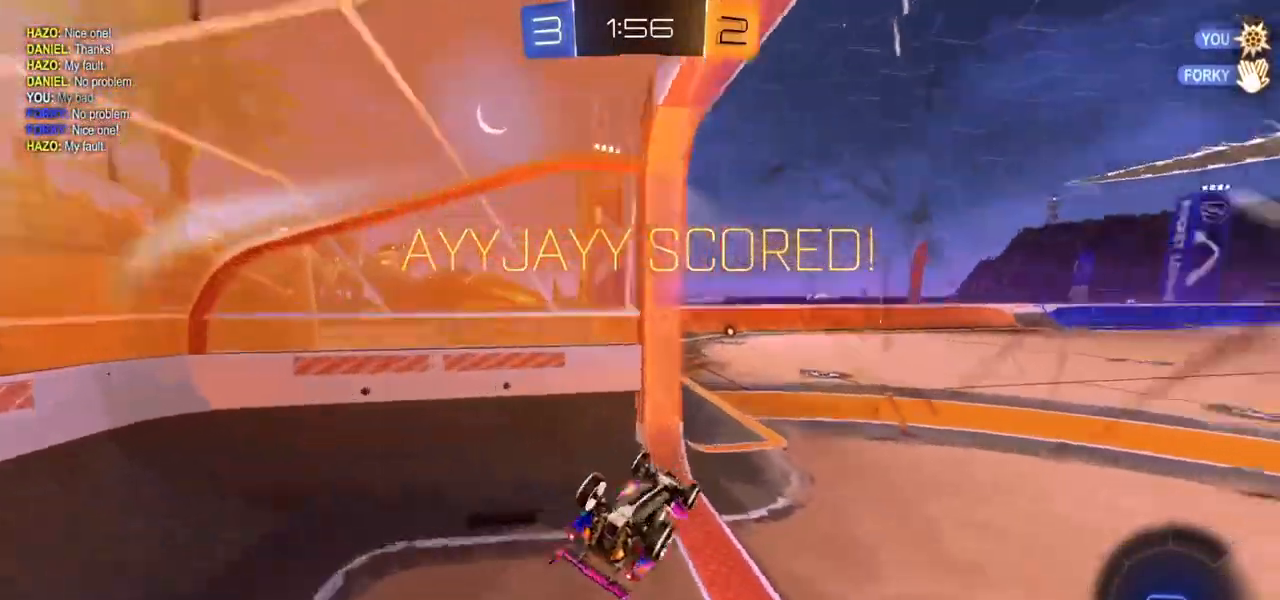
{"buttons": [], "left_stick": "center", "events": [[300, "SELECT", "up"]]}